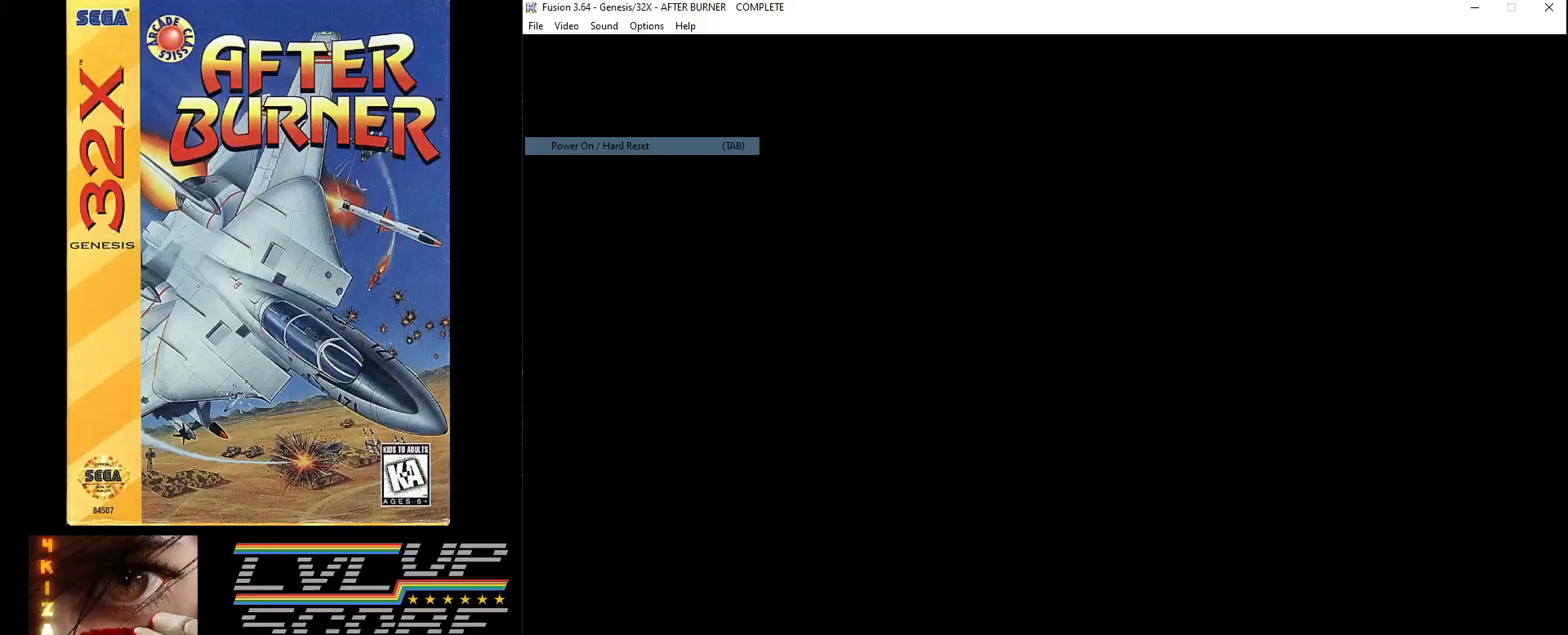
Gameplay with a controller (Xbox layout); each line is a JSON object with the inputs held at the frame after it. "events" lists button and stick changes between this image and that frame as [ms after this image, input, new state], when the widget could be followed in between. Not read: L1 L2 L3 R1 R2 R3.
{"buttons": [], "events": []}
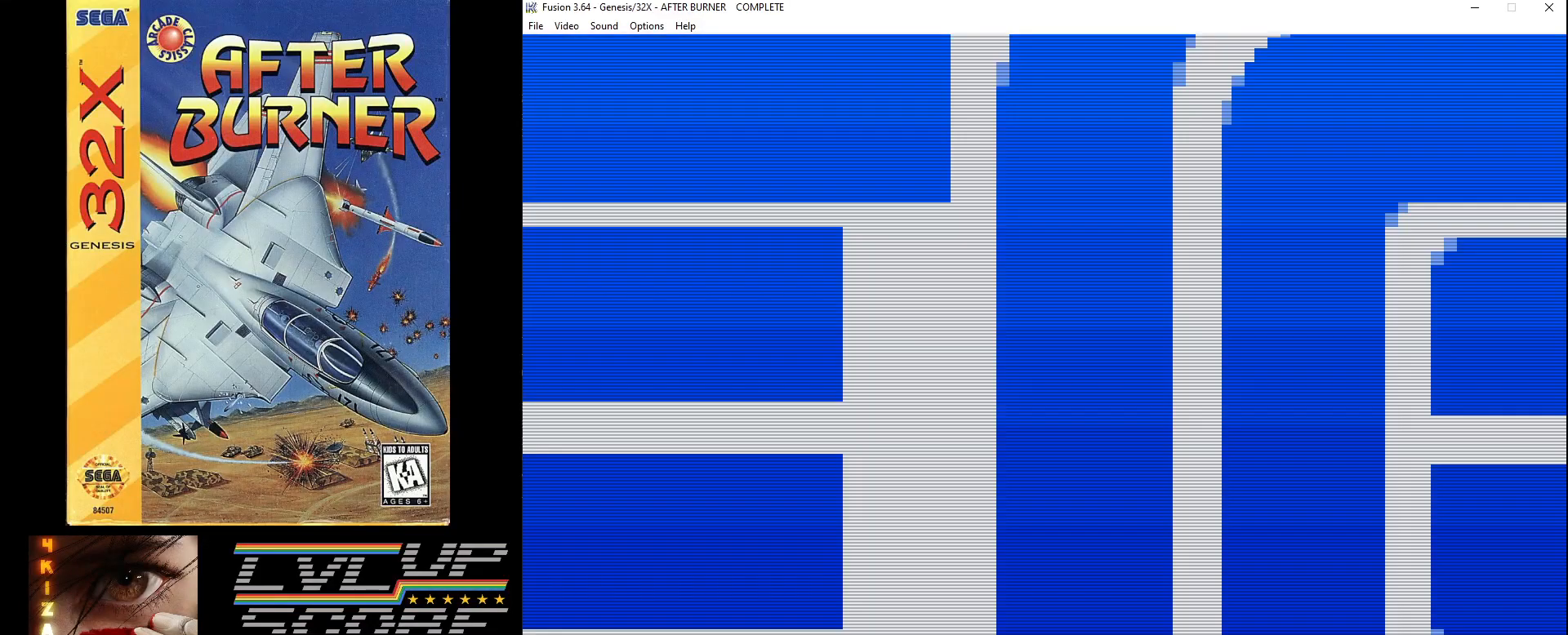
{"buttons": [], "events": []}
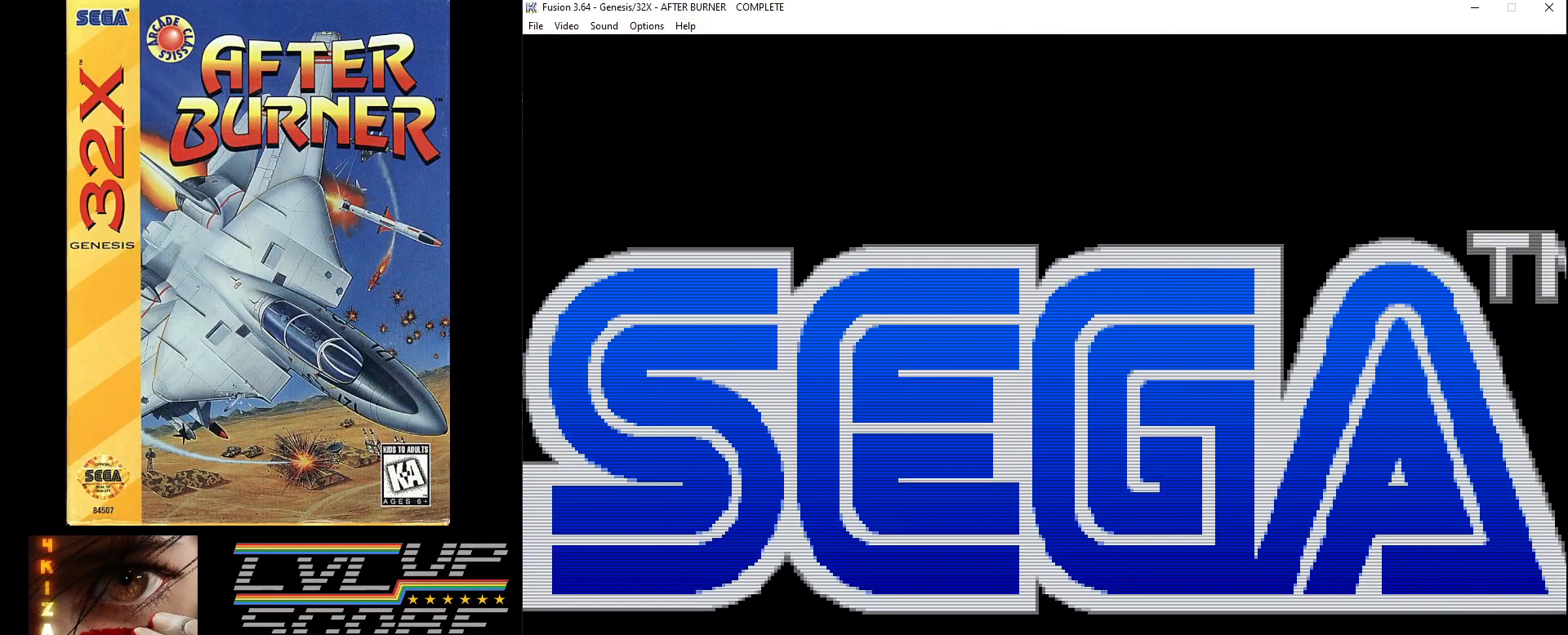
{"buttons": [], "events": []}
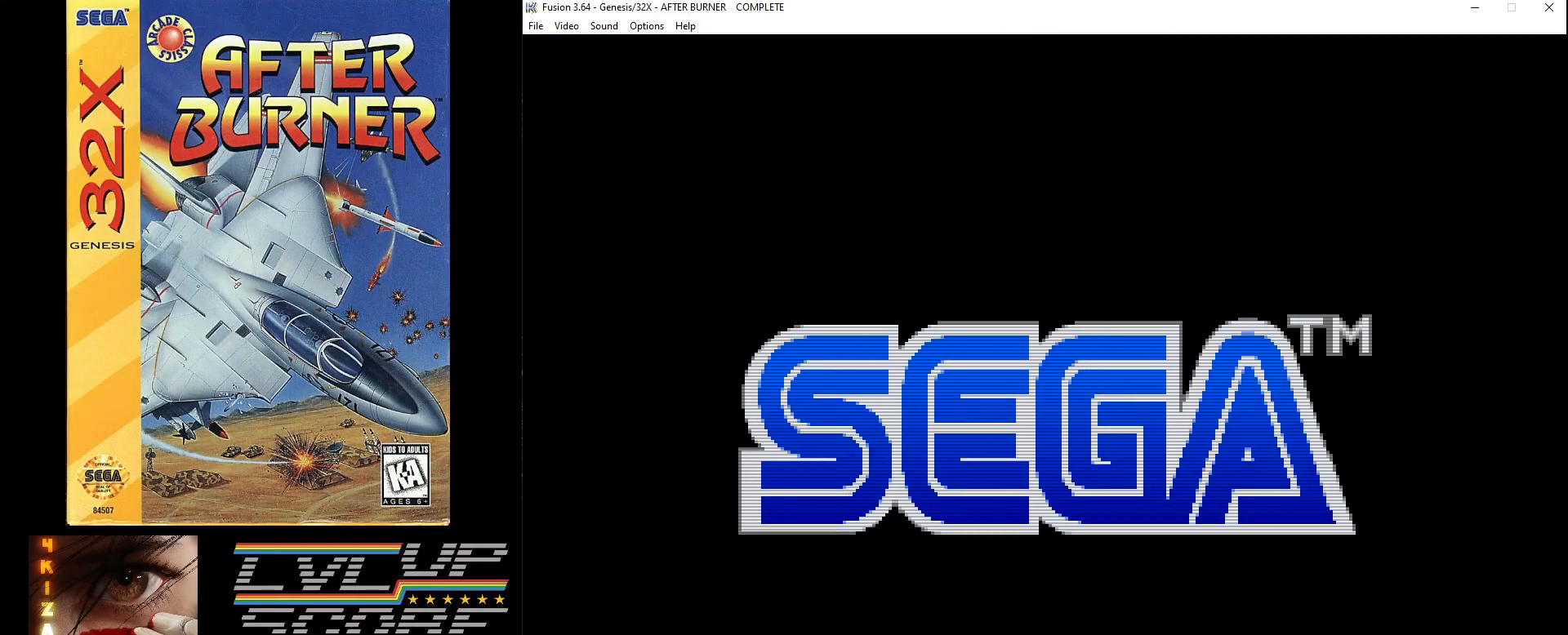
{"buttons": [], "events": []}
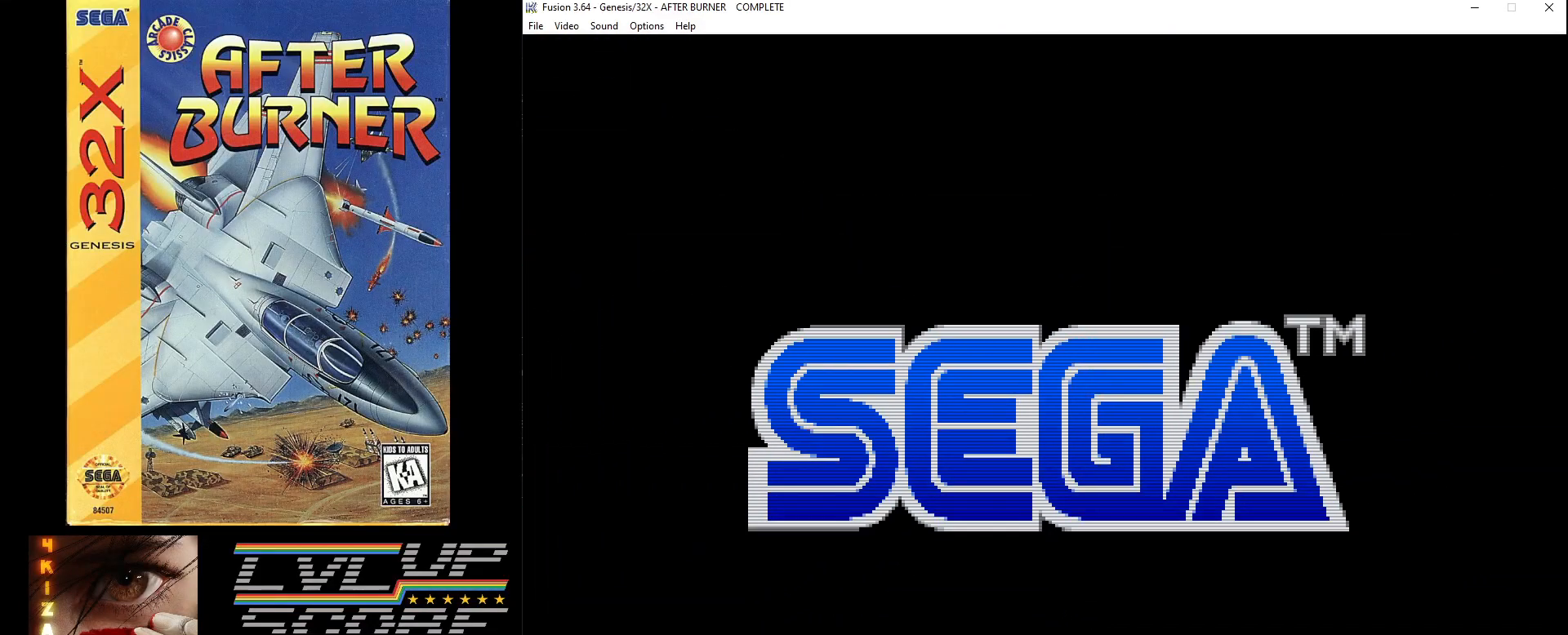
{"buttons": [], "events": []}
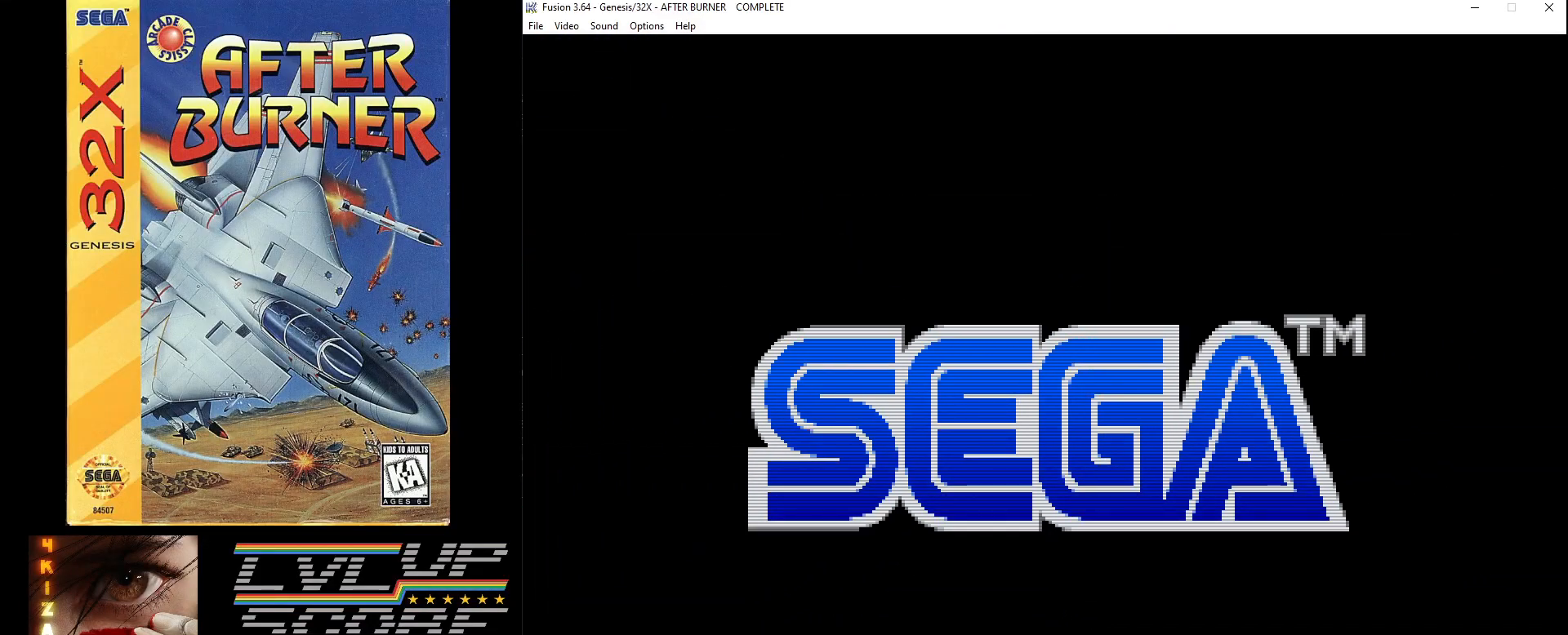
{"buttons": [], "events": []}
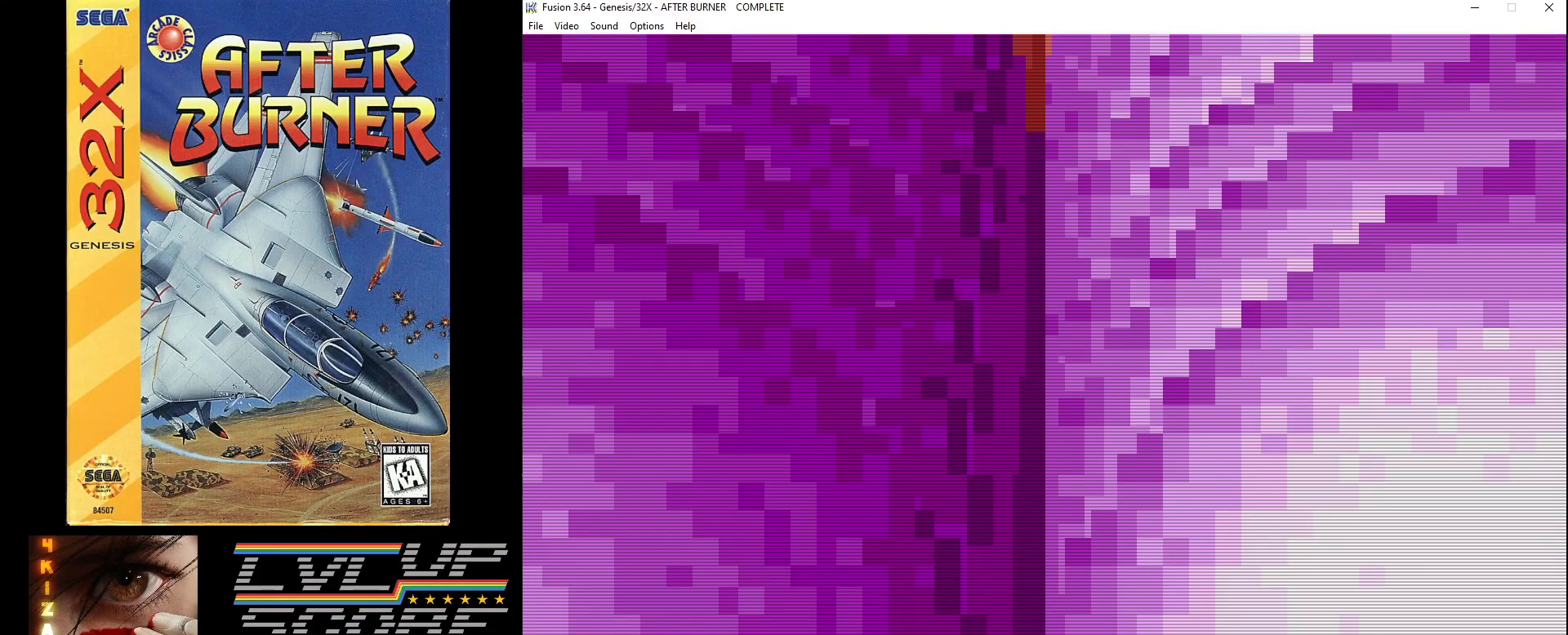
{"buttons": [], "events": []}
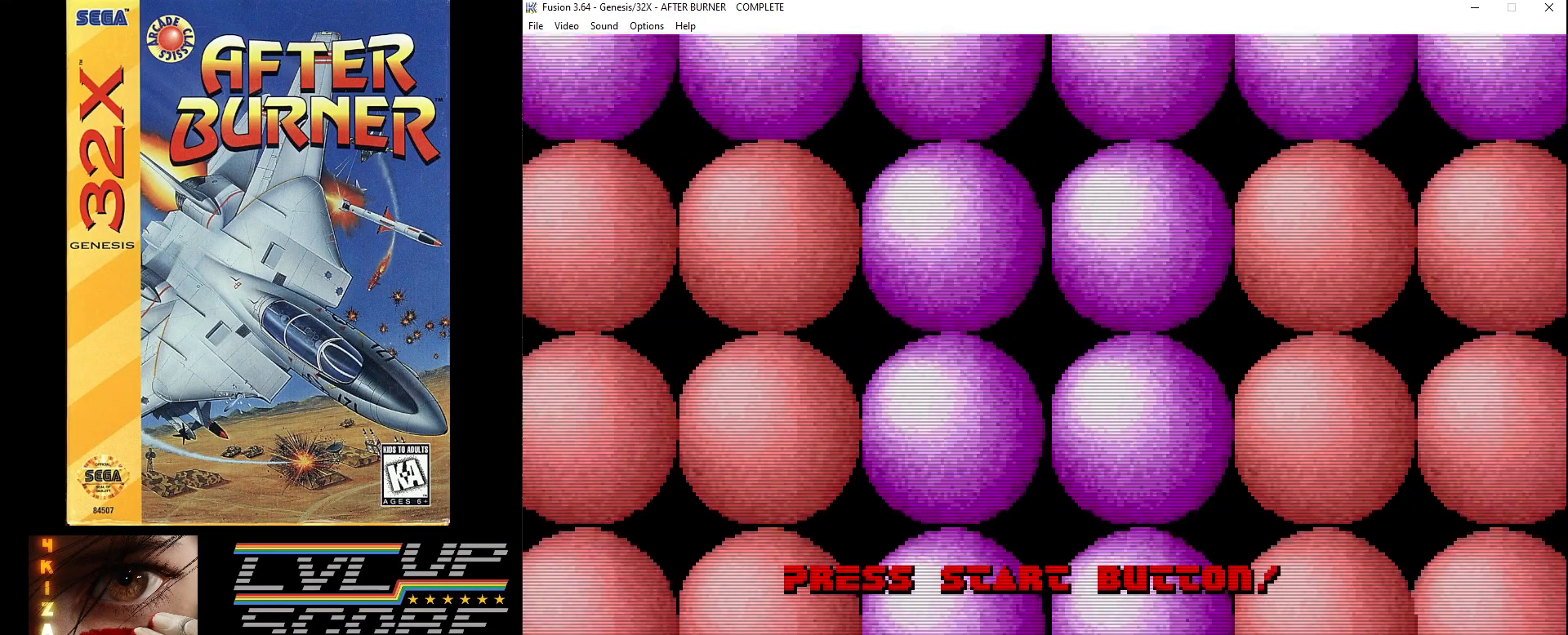
{"buttons": [], "events": [[333, "SELECT", "down"], [433, "SELECT", "up"]]}
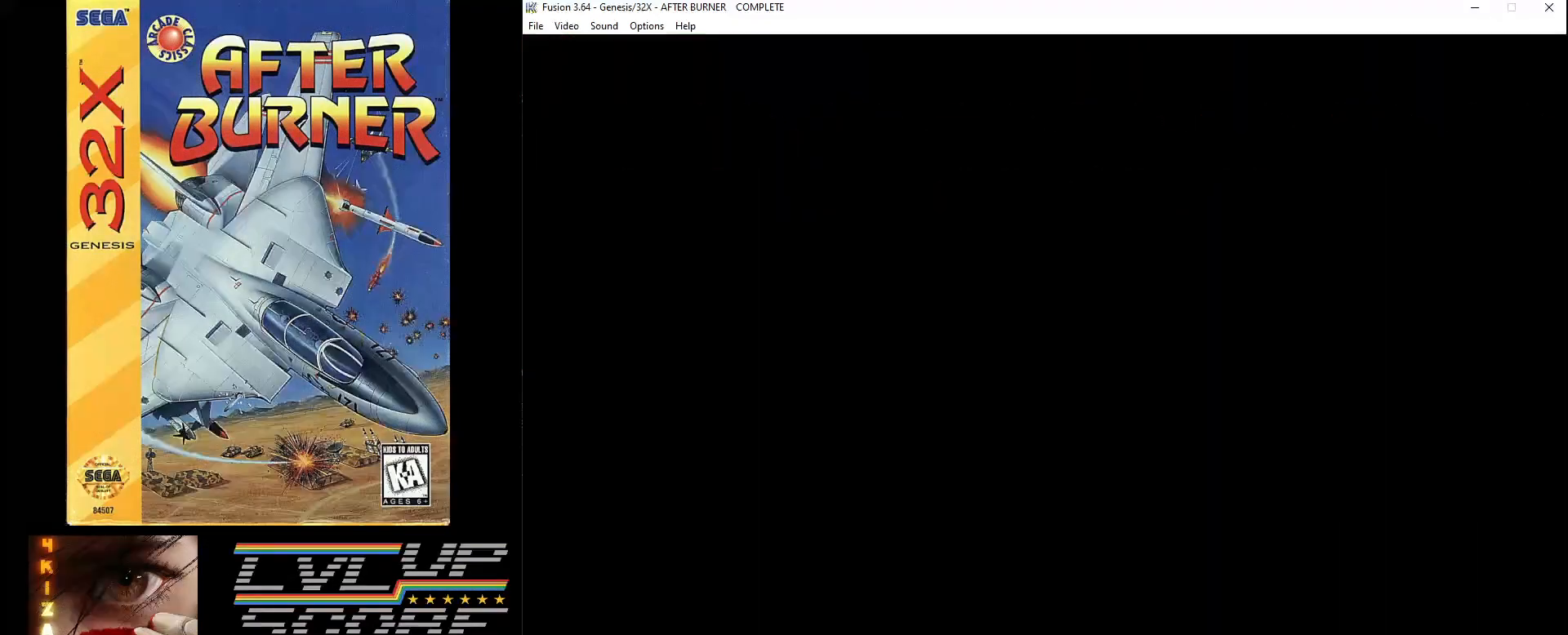
{"buttons": [], "events": []}
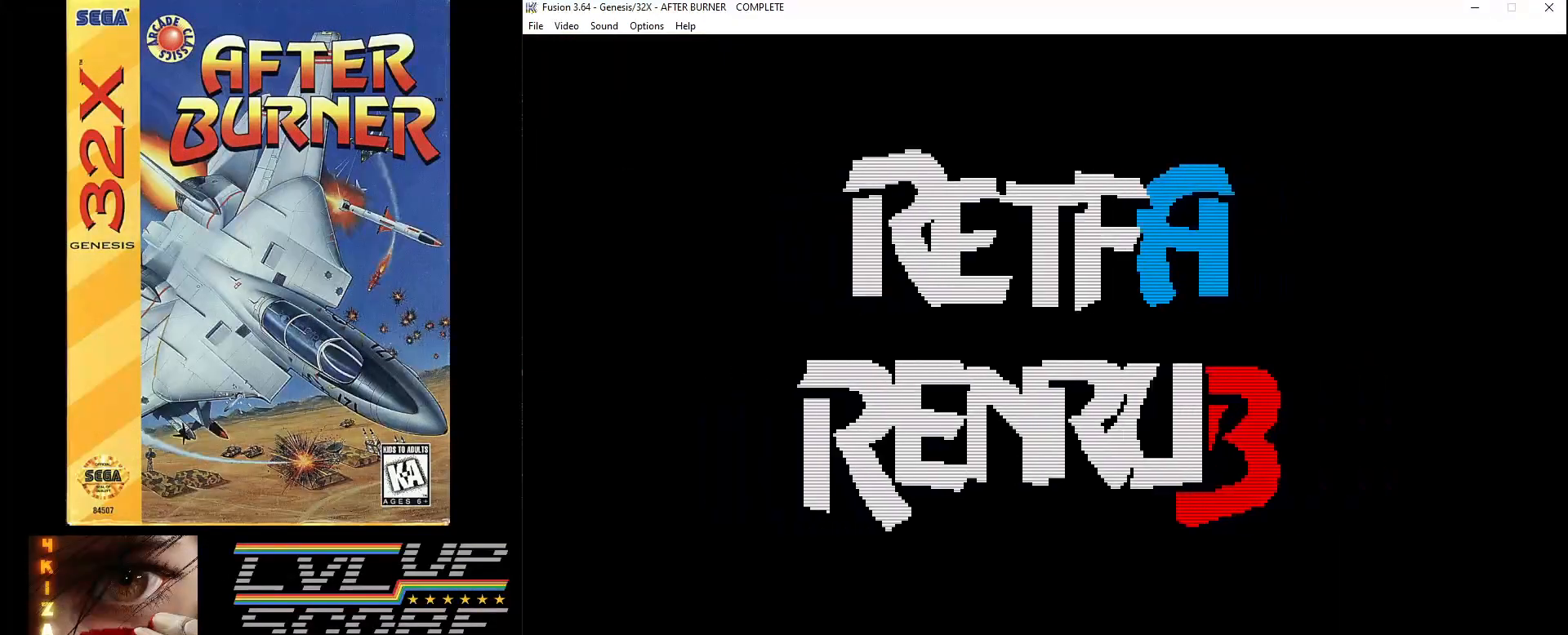
{"buttons": [], "events": [[150, "SELECT", "down"], [267, "SELECT", "up"]]}
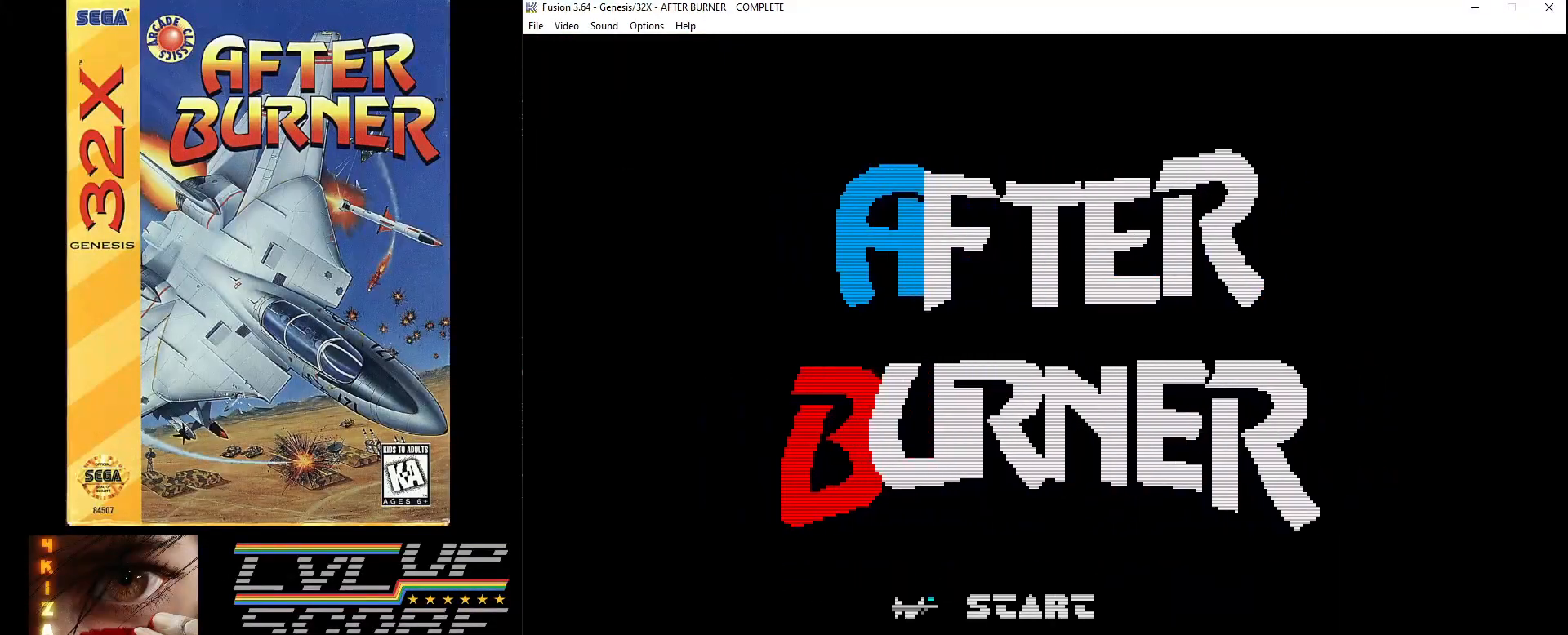
{"buttons": [], "events": [[33, "DPAD_DOWN", "down"], [150, "DPAD_DOWN", "up"], [200, "SELECT", "down"], [300, "SELECT", "up"]]}
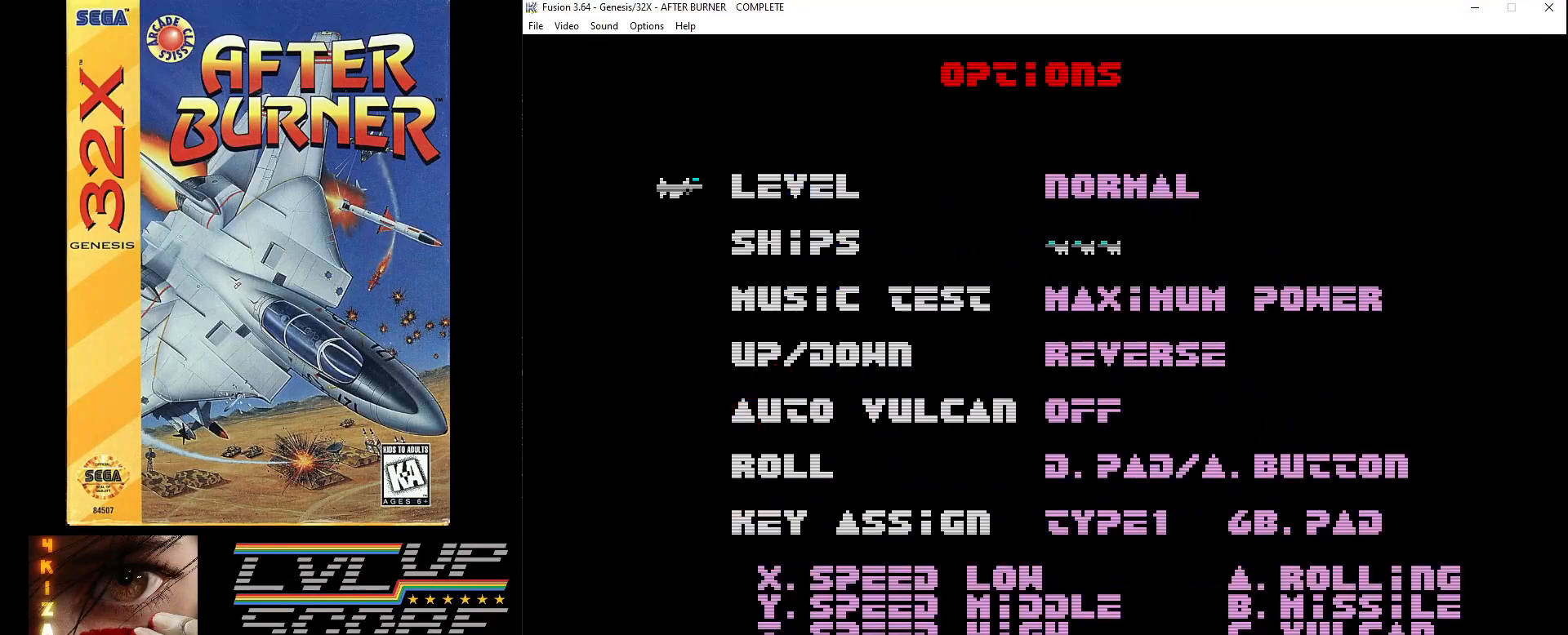
{"buttons": [], "events": [[150, "DPAD_RIGHT", "down"], [250, "DPAD_RIGHT", "up"]]}
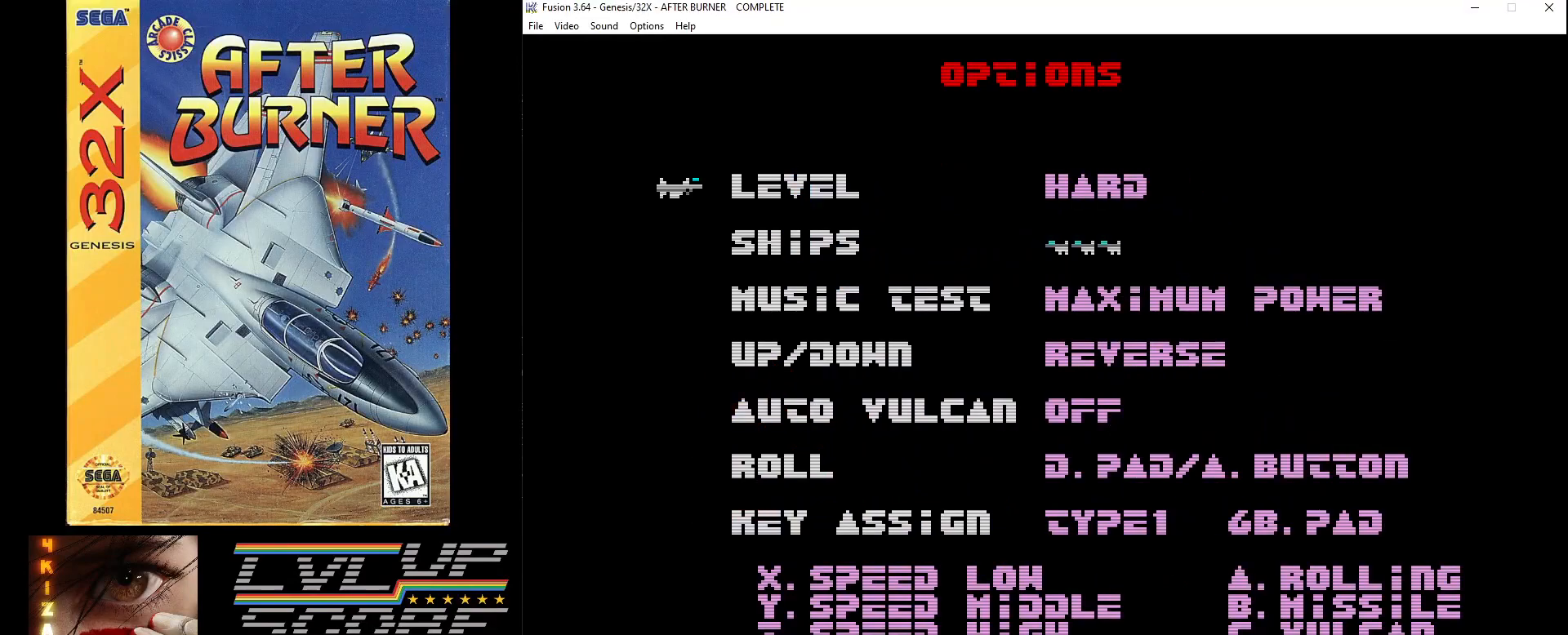
{"buttons": ["DPAD_DOWN"], "events": [[33, "DPAD_DOWN", "down"], [133, "DPAD_DOWN", "up"], [217, "DPAD_DOWN", "down"], [317, "DPAD_DOWN", "up"], [400, "DPAD_DOWN", "down"]]}
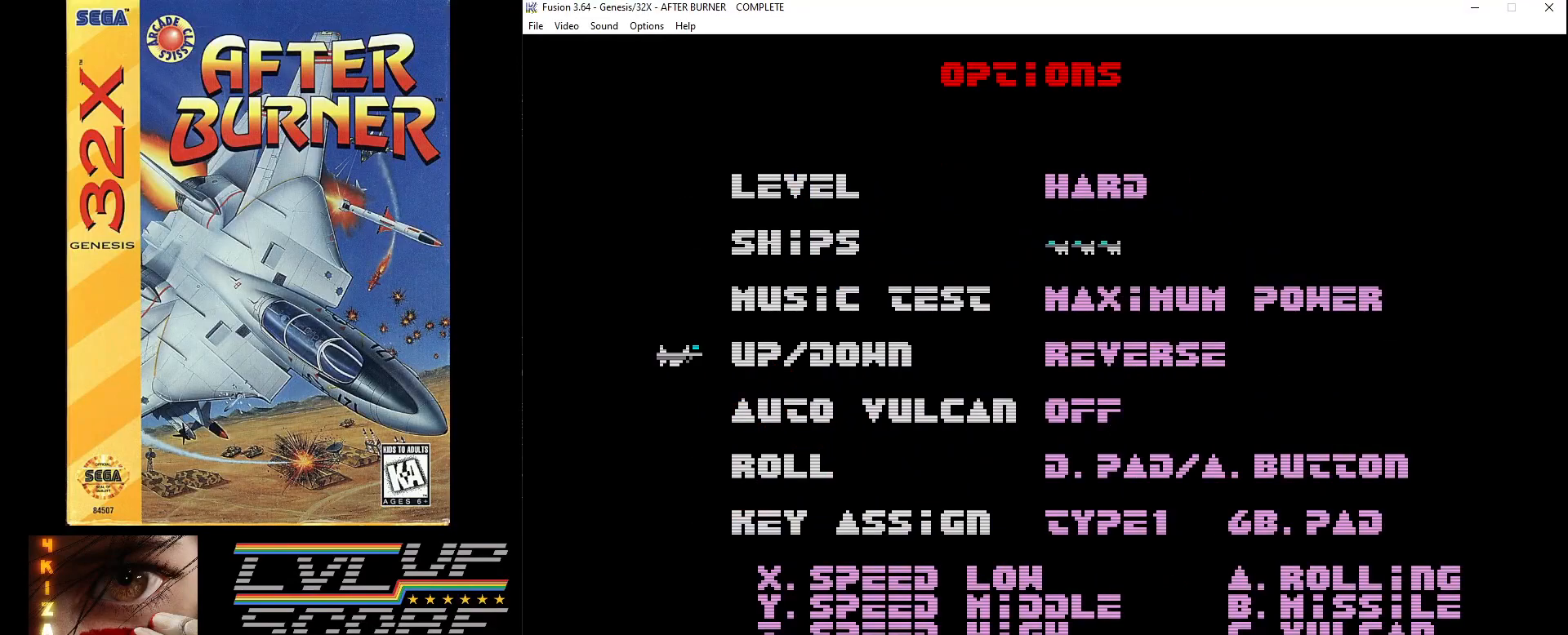
{"buttons": [], "events": [[17, "DPAD_DOWN", "up"], [83, "DPAD_DOWN", "down"], [217, "DPAD_DOWN", "up"], [383, "DPAD_RIGHT", "down"], [483, "DPAD_RIGHT", "up"]]}
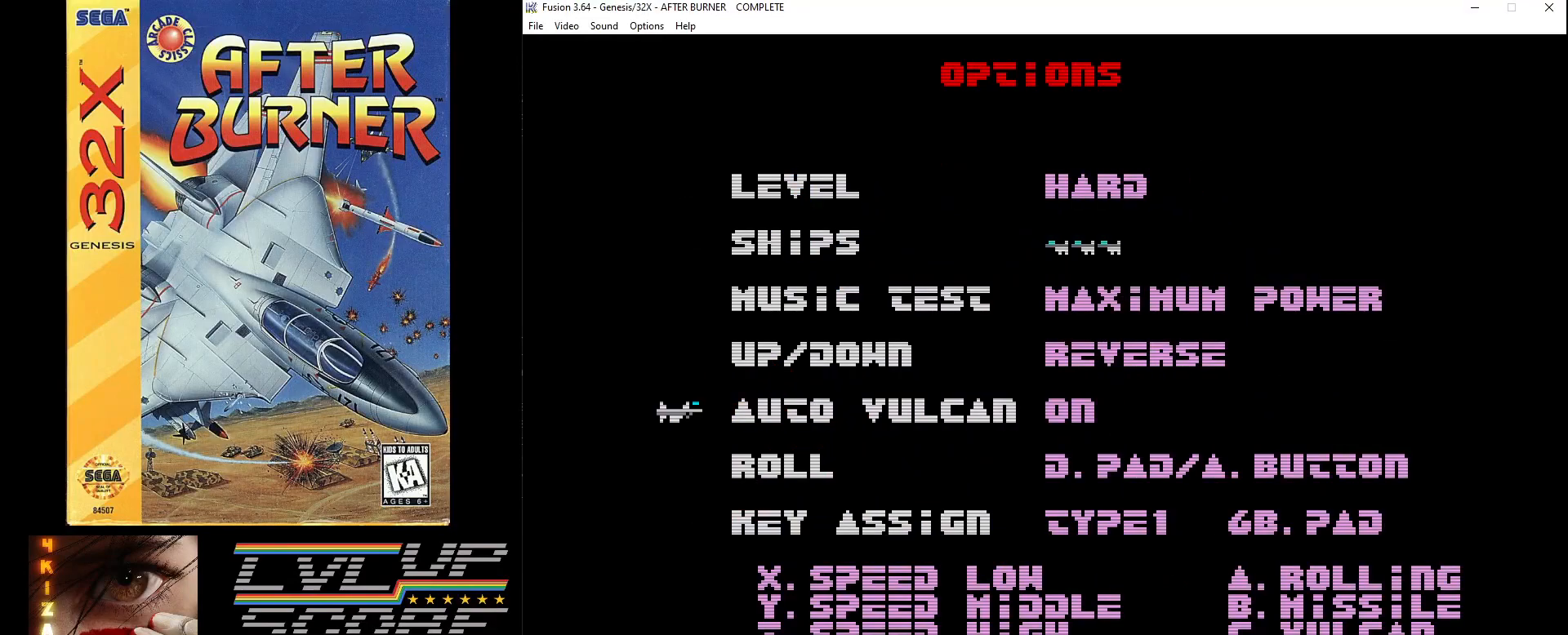
{"buttons": ["DPAD_DOWN"], "events": [[250, "DPAD_DOWN", "down"], [350, "DPAD_DOWN", "up"], [450, "DPAD_DOWN", "down"]]}
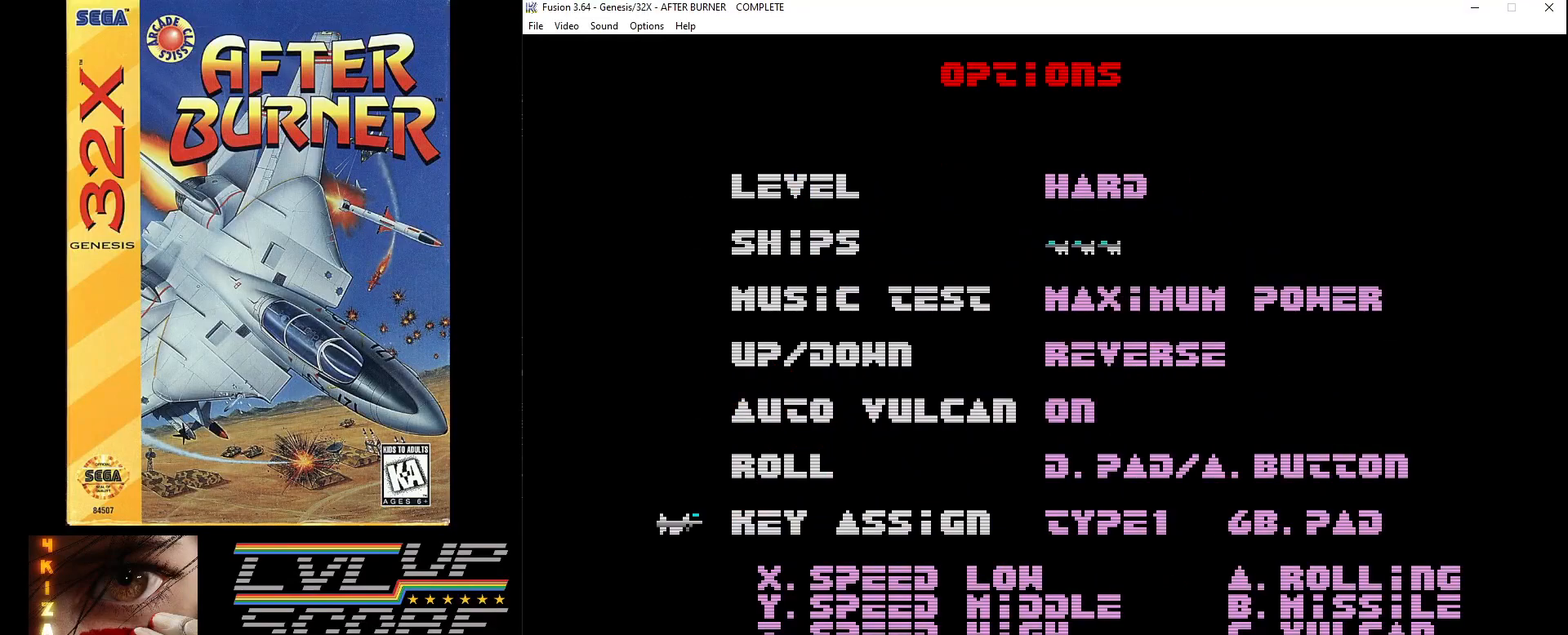
{"buttons": [], "events": [[50, "DPAD_DOWN", "up"], [150, "DPAD_DOWN", "down"], [267, "DPAD_DOWN", "up"], [350, "DPAD_DOWN", "down"], [483, "DPAD_DOWN", "up"]]}
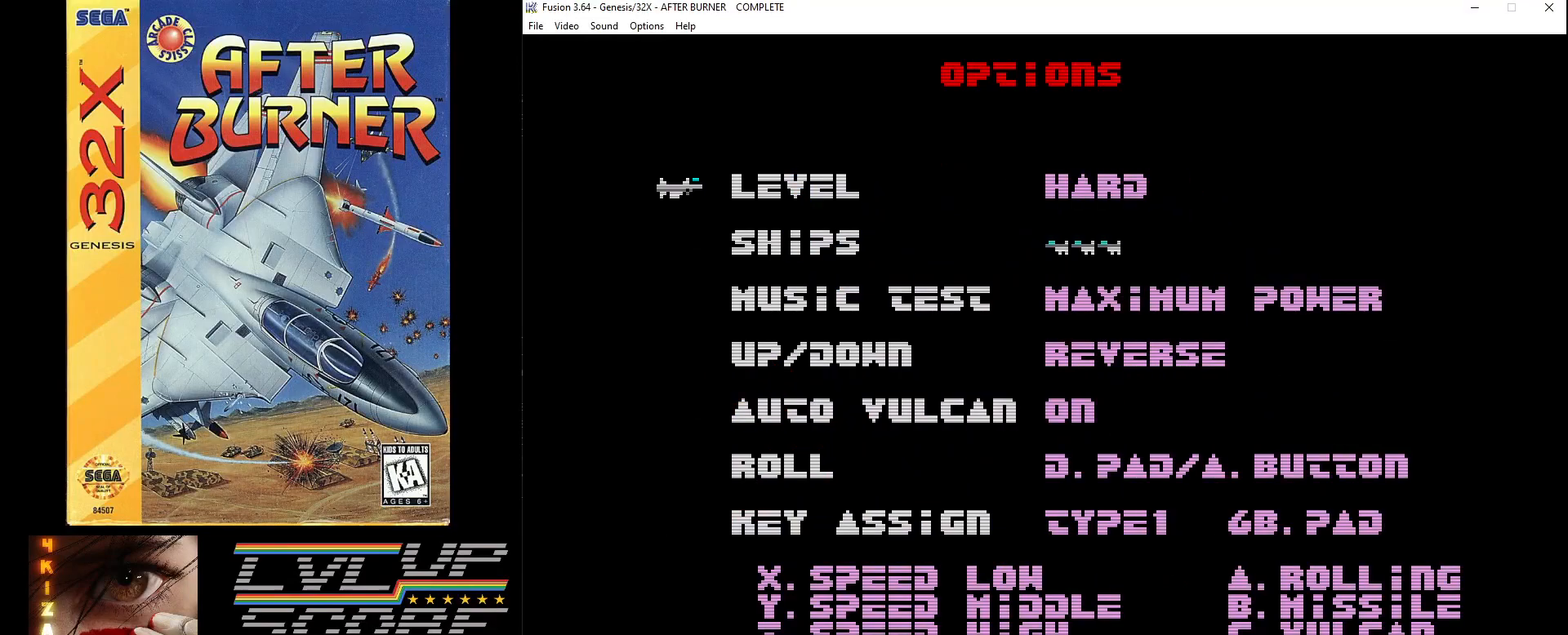
{"buttons": [], "events": [[283, "DPAD_UP", "down"], [383, "DPAD_UP", "up"]]}
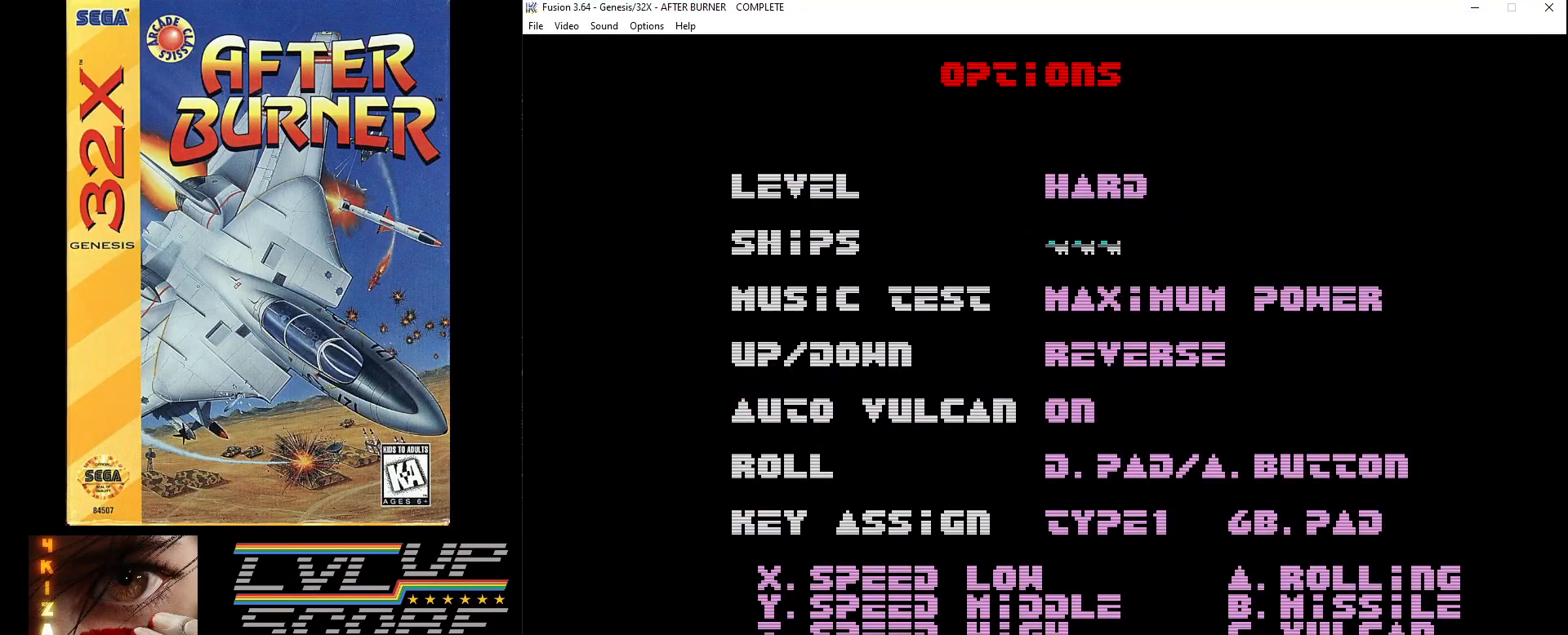
{"buttons": [], "events": [[133, "SELECT", "down"], [267, "SELECT", "up"]]}
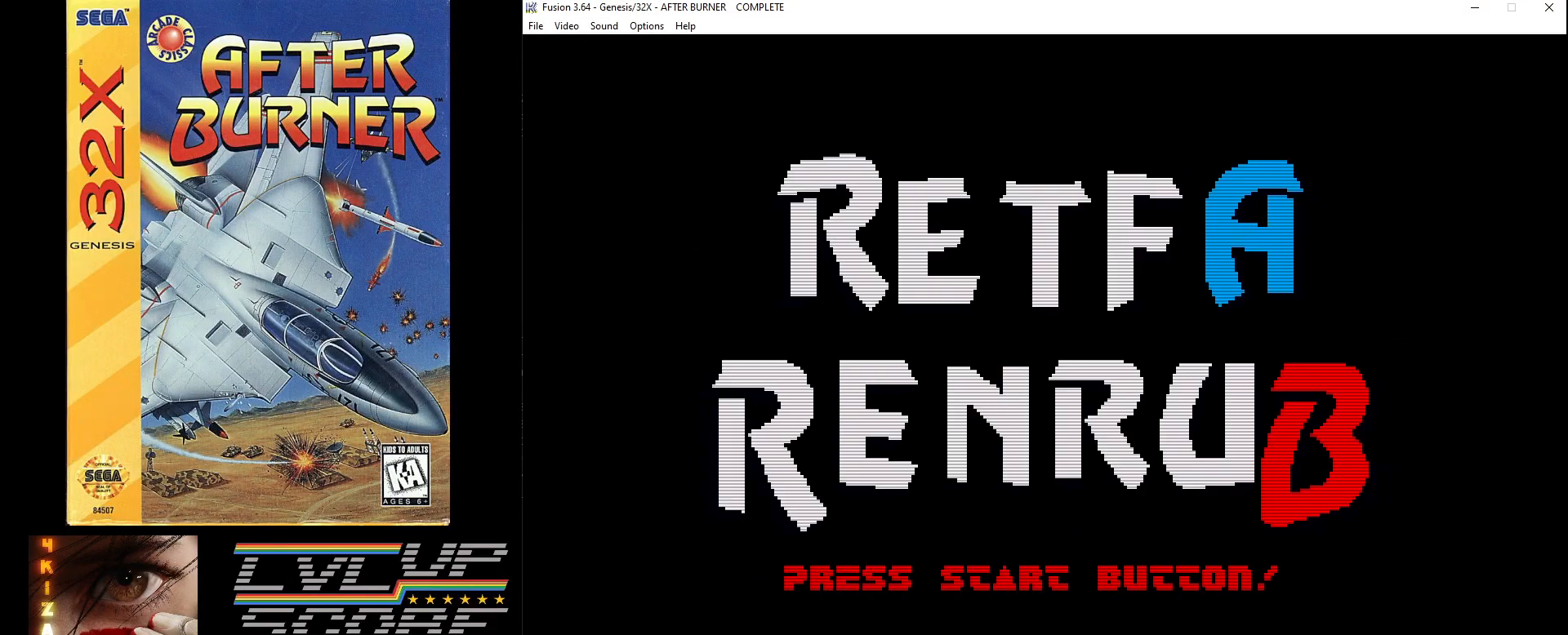
{"buttons": [], "events": [[367, "SELECT", "down"], [483, "SELECT", "up"]]}
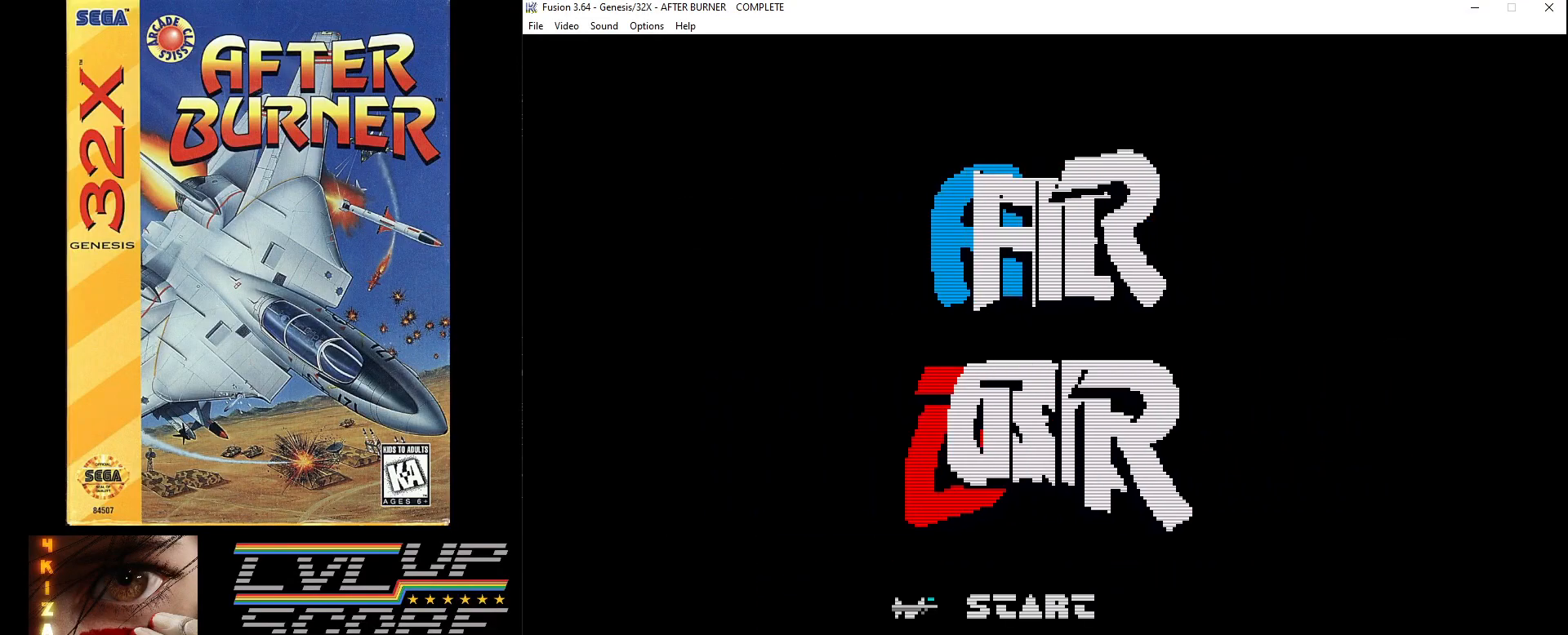
{"buttons": [], "events": [[250, "SELECT", "down"], [400, "SELECT", "up"]]}
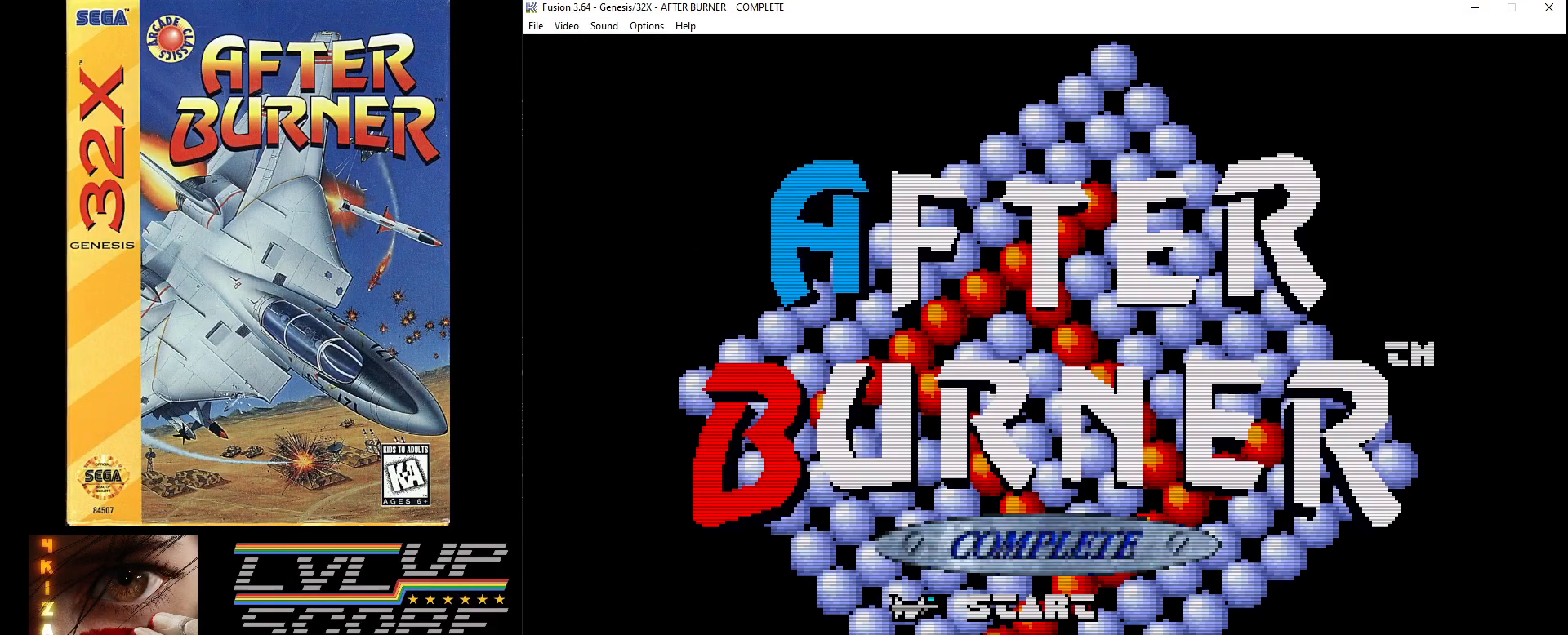
{"buttons": [], "events": []}
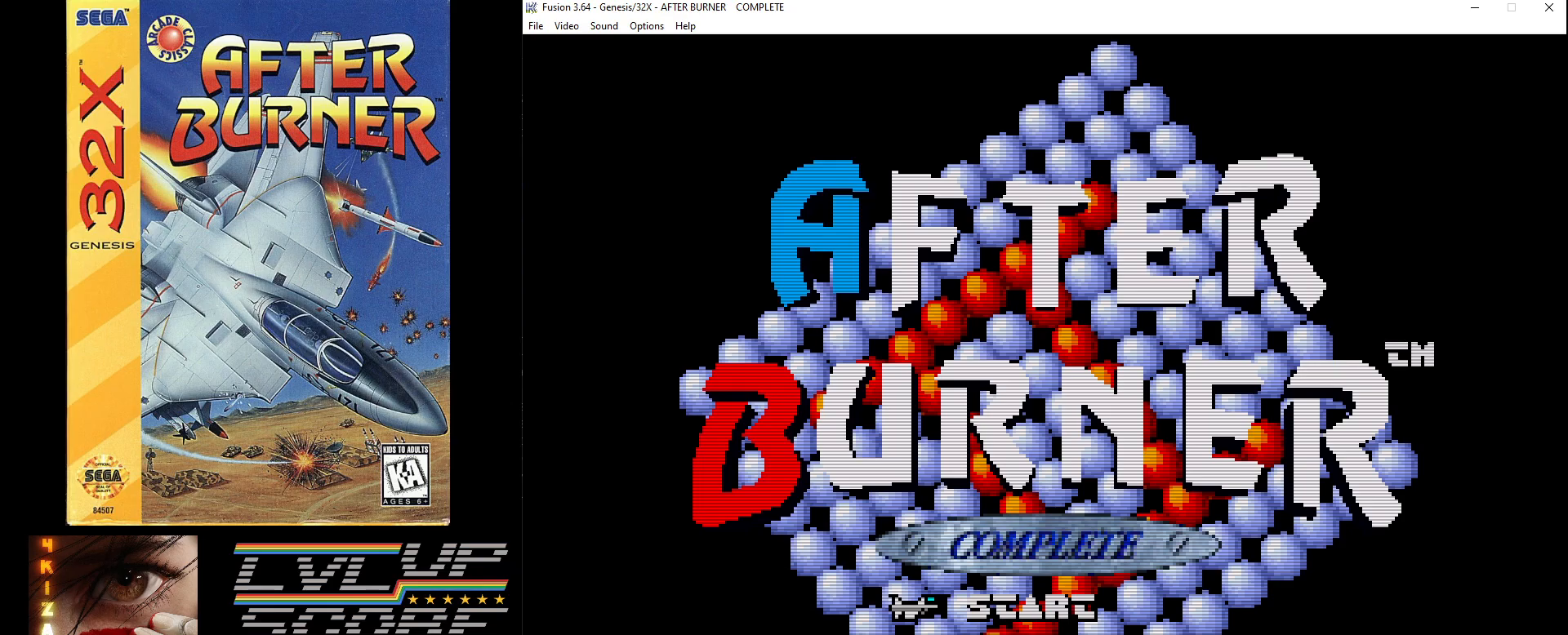
{"buttons": [], "events": [[167, "SELECT", "down"], [283, "SELECT", "up"]]}